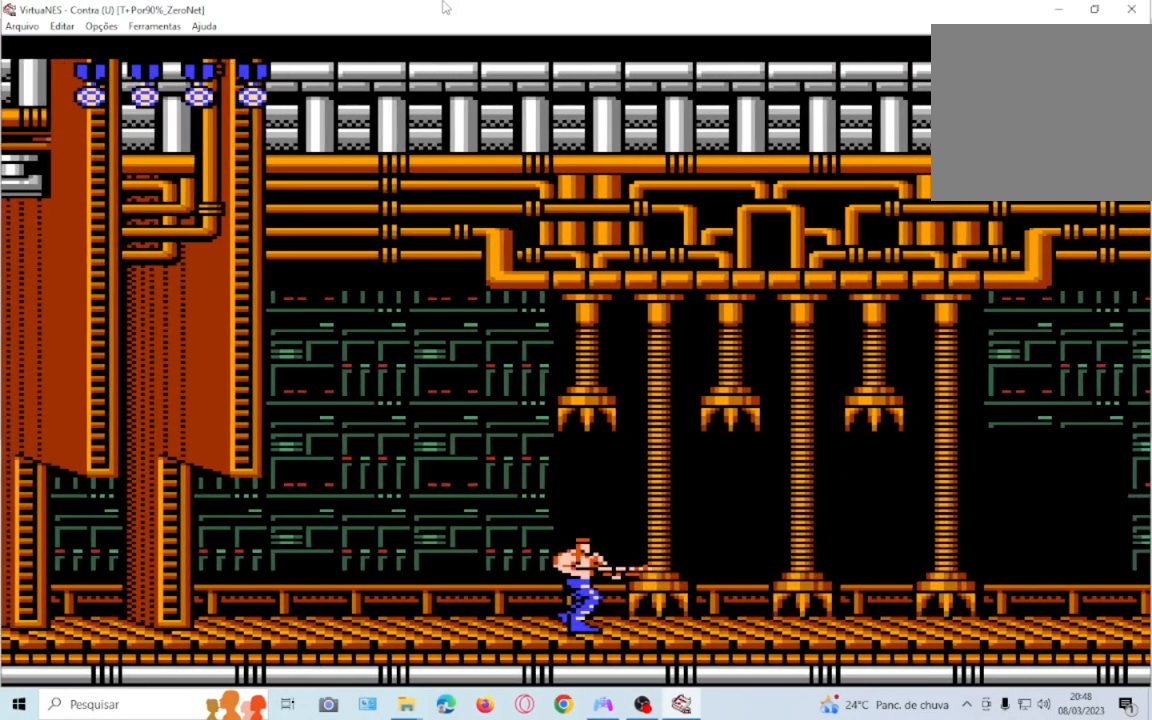
Gameplay with a controller (PlayStation layout); each line is a JSON object with the inputs held at the frame after it. "events" lists button and stick changes between this image and that frame as [ms after this image, input, new state], when the widget could be followed in between. Not read: L3 R3 left_stick right_stick.
{"buttons": [], "events": [[233, "DPAD_RIGHT", "down"], [500, "DPAD_RIGHT", "up"]]}
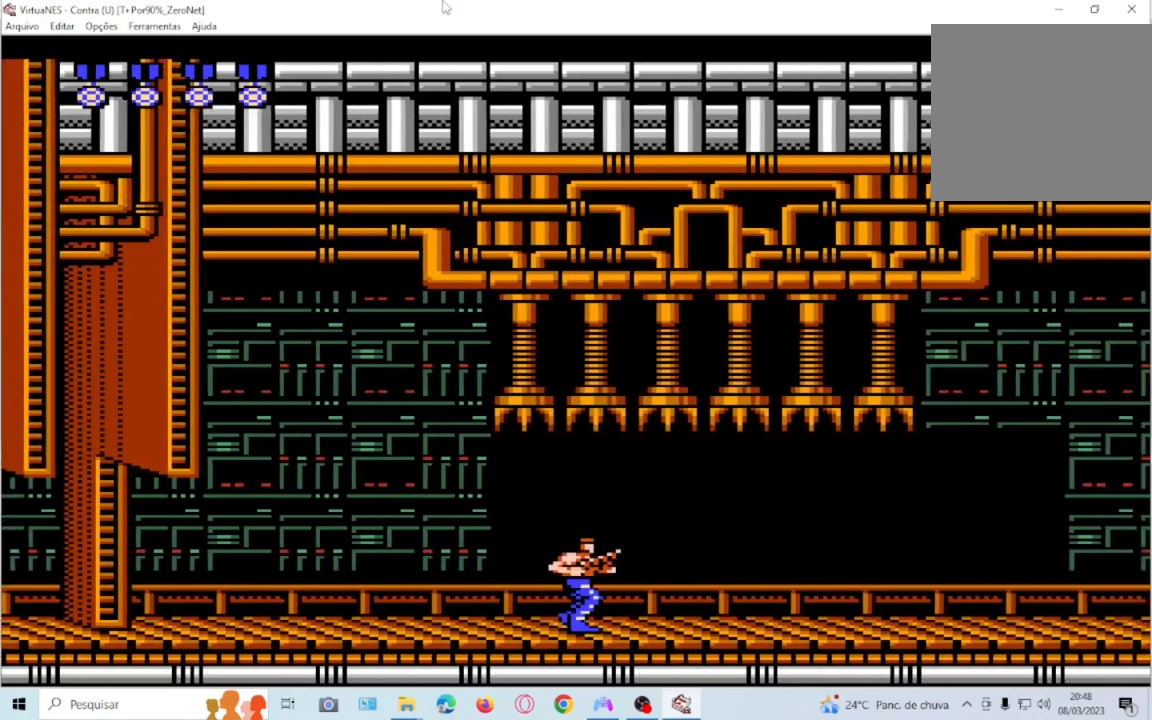
{"buttons": [], "events": [[200, "DPAD_RIGHT", "down"], [300, "DPAD_RIGHT", "up"]]}
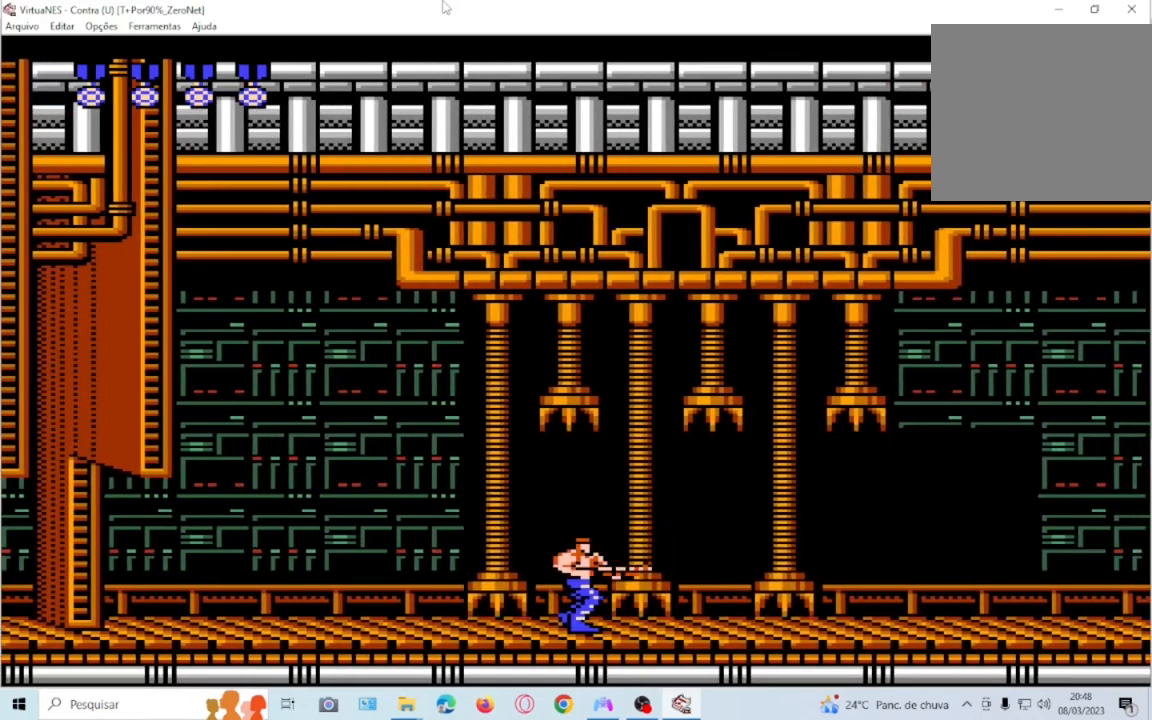
{"buttons": ["DPAD_RIGHT"], "events": [[333, "DPAD_RIGHT", "down"]]}
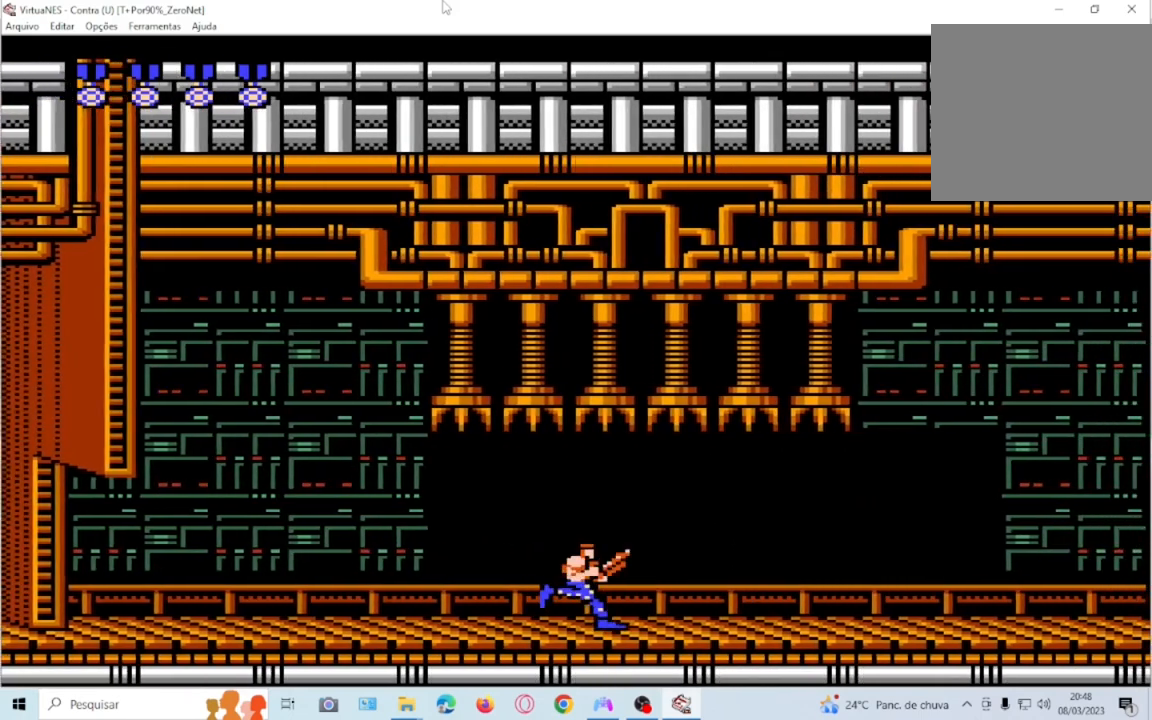
{"buttons": [], "events": [[100, "DPAD_RIGHT", "up"]]}
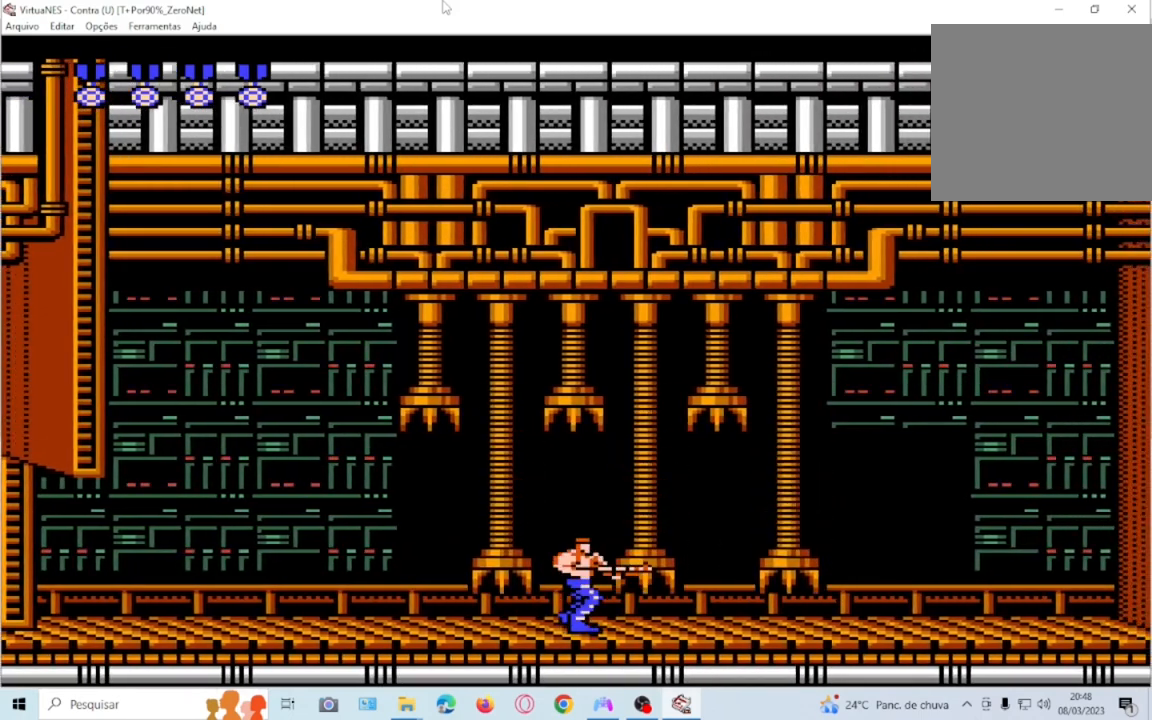
{"buttons": ["DPAD_RIGHT"], "events": [[467, "DPAD_RIGHT", "down"]]}
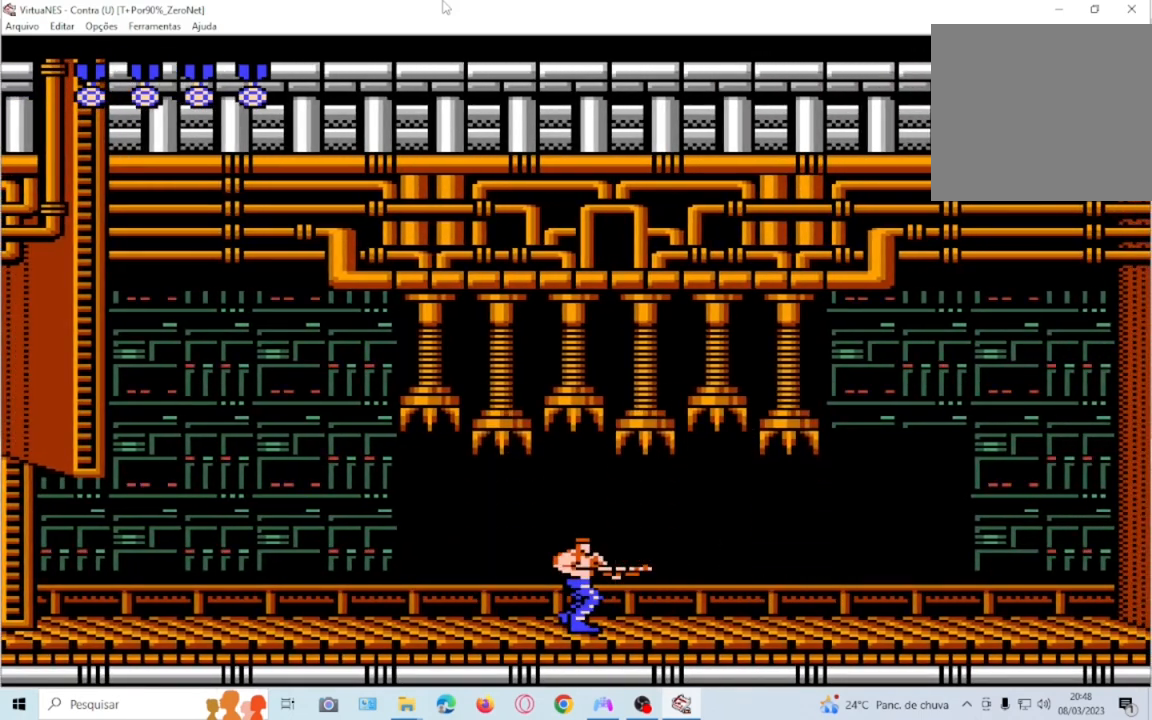
{"buttons": [], "events": [[234, "DPAD_RIGHT", "up"]]}
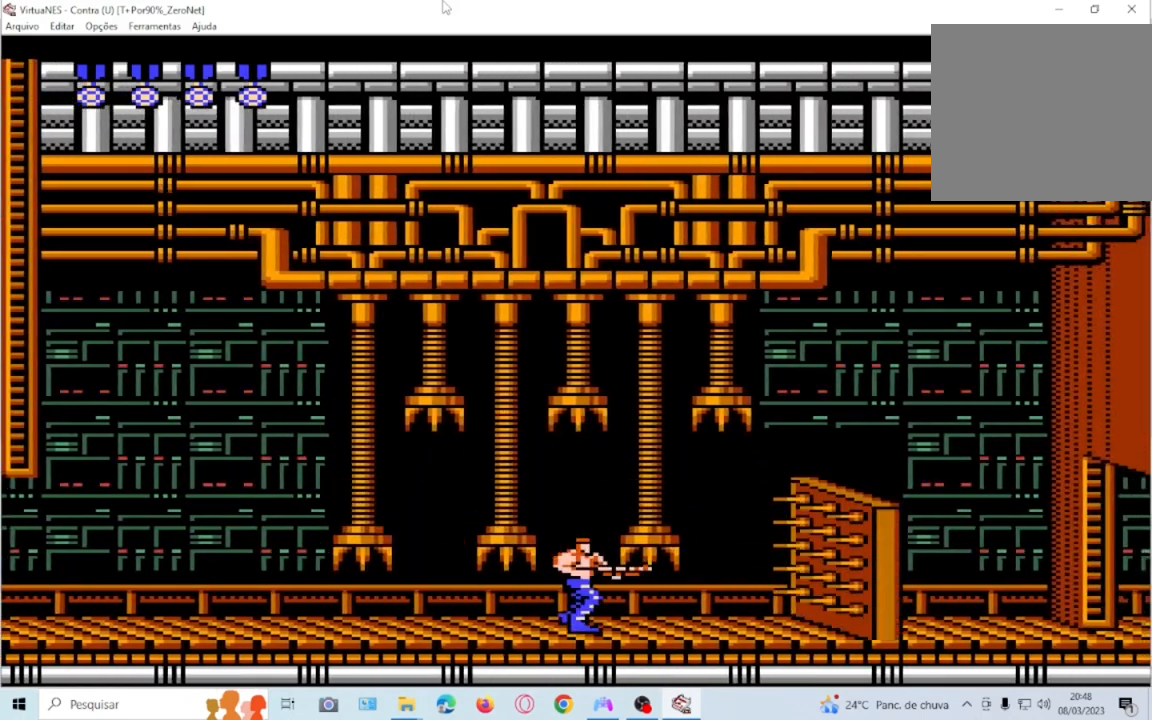
{"buttons": ["SQUARE"], "events": [[233, "SQUARE", "down"]]}
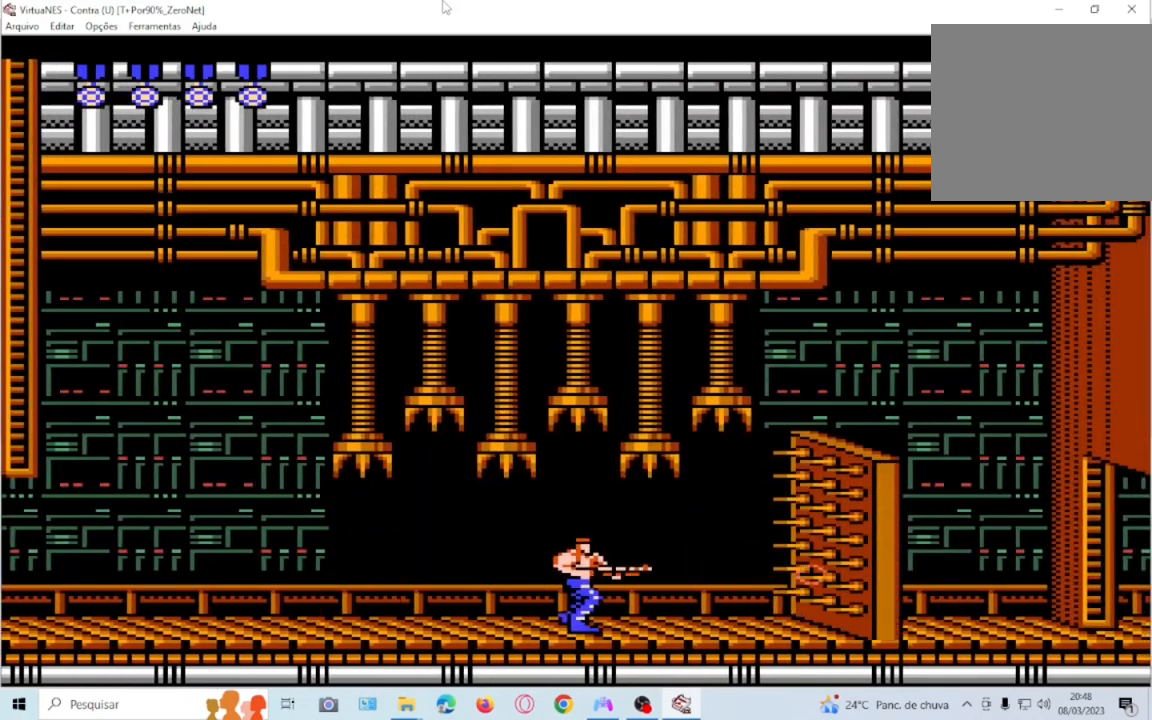
{"buttons": ["SQUARE"], "events": [[234, "DPAD_RIGHT", "down"], [434, "DPAD_RIGHT", "up"]]}
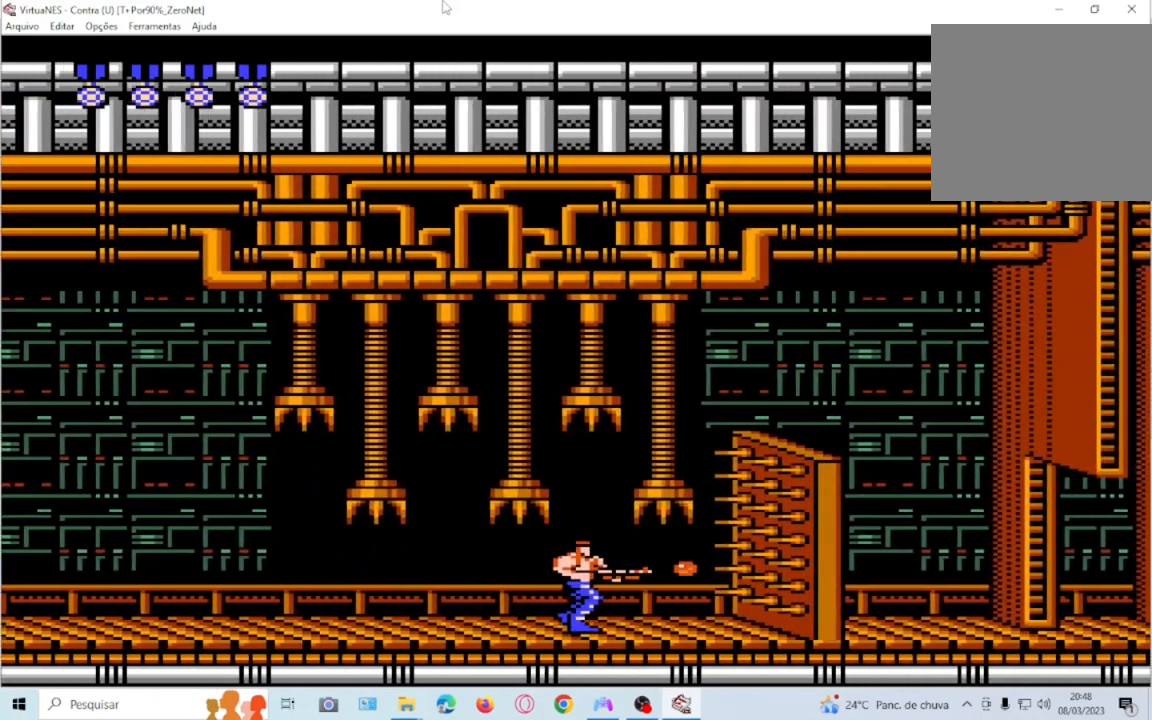
{"buttons": ["SQUARE"], "events": []}
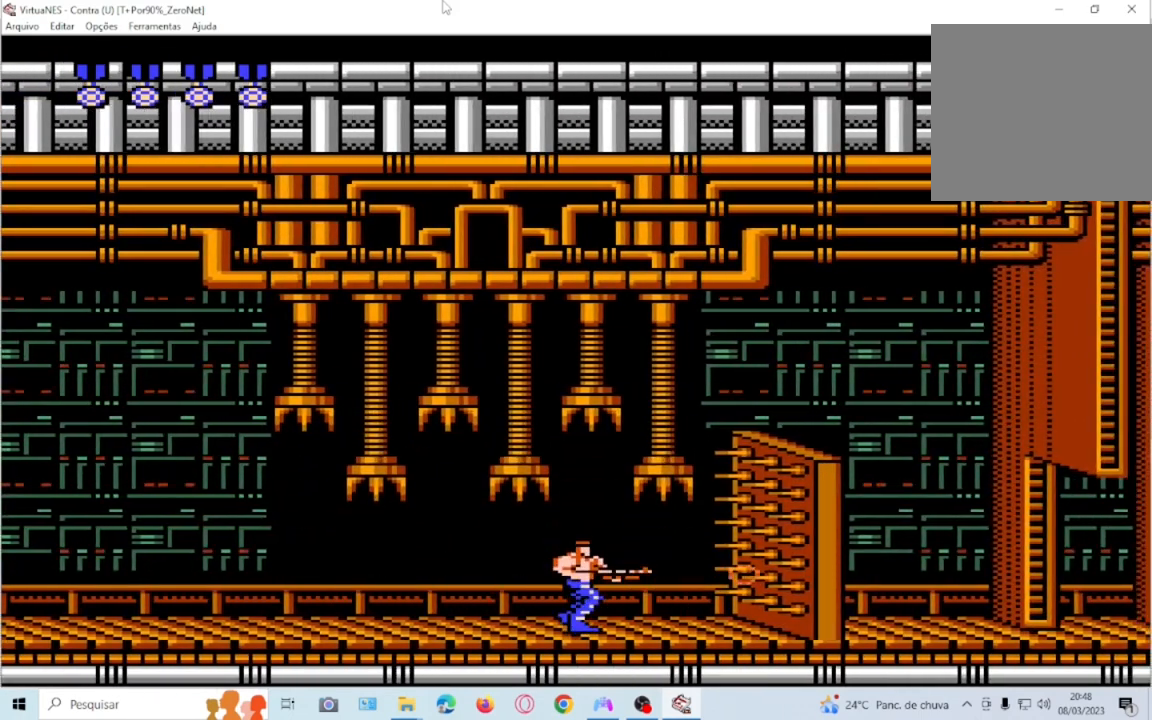
{"buttons": ["SQUARE", "DPAD_RIGHT"], "events": [[267, "DPAD_RIGHT", "down"]]}
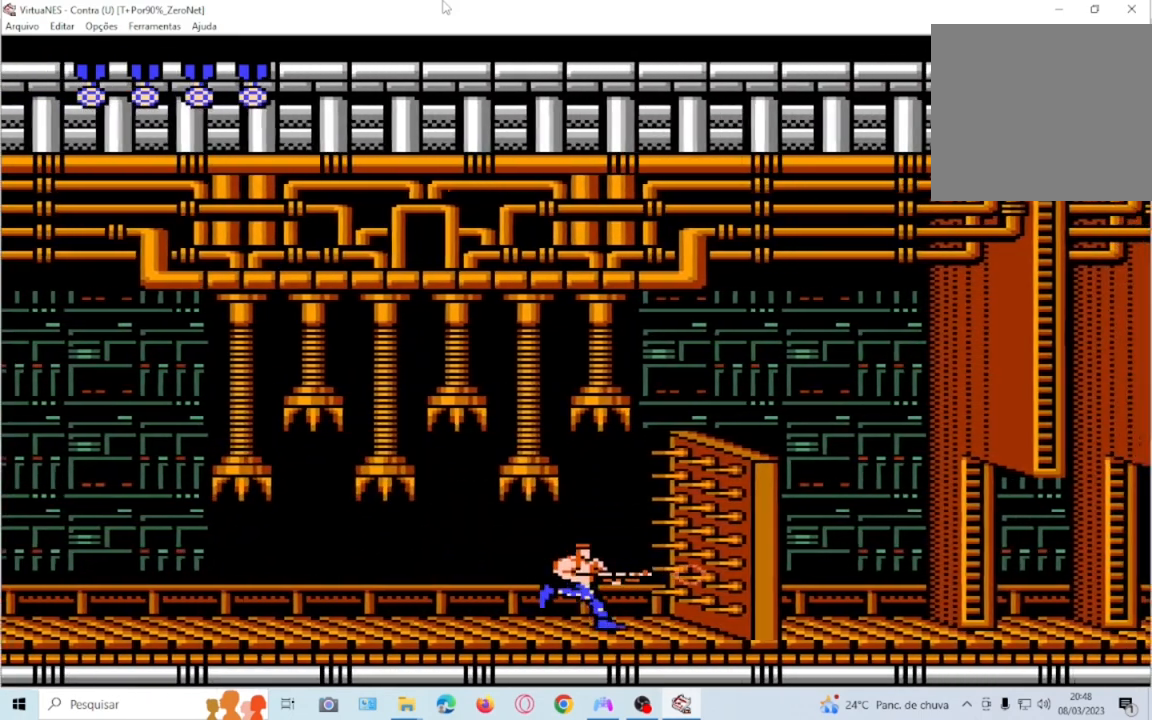
{"buttons": ["SQUARE", "DPAD_RIGHT"], "events": [[33, "DPAD_RIGHT", "up"], [467, "DPAD_RIGHT", "down"]]}
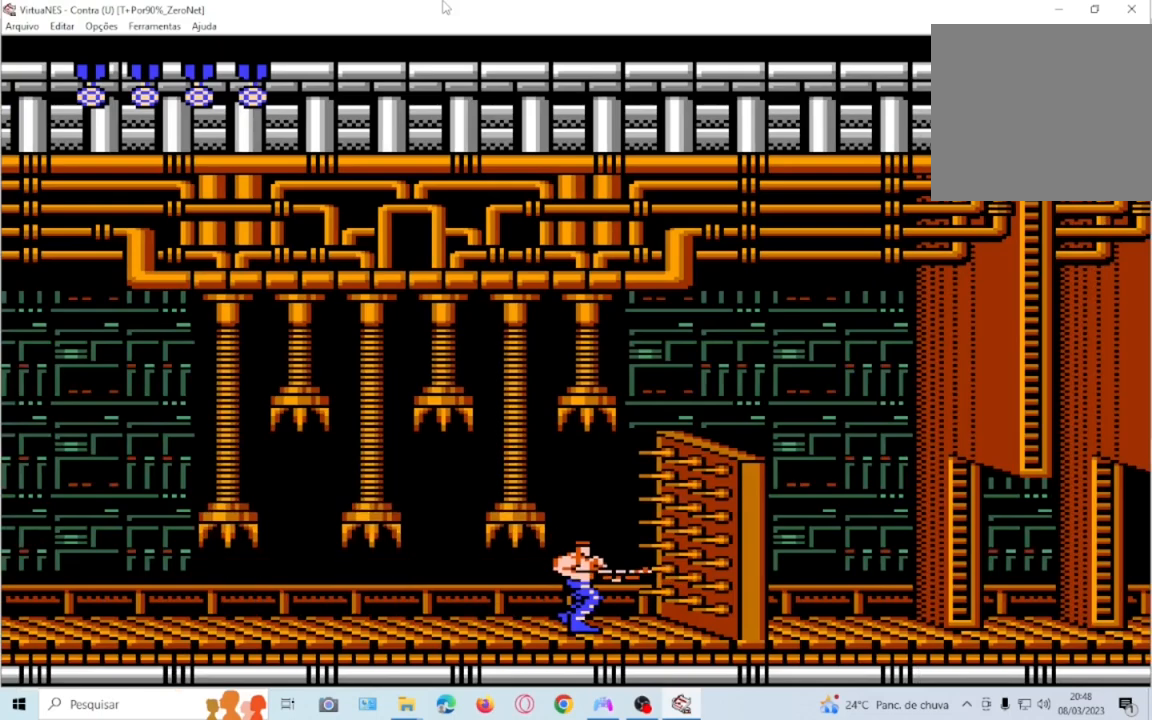
{"buttons": ["SQUARE", "DPAD_RIGHT"], "events": [[167, "DPAD_RIGHT", "up"], [434, "DPAD_RIGHT", "down"]]}
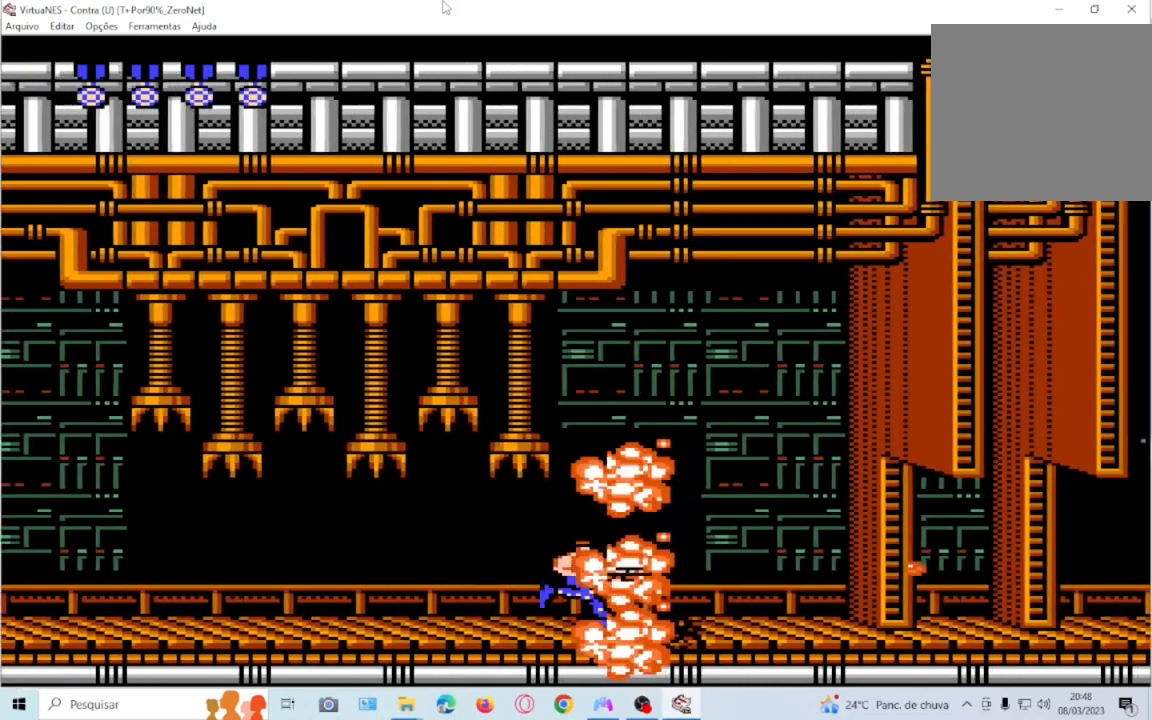
{"buttons": ["SQUARE"], "events": [[433, "DPAD_RIGHT", "up"]]}
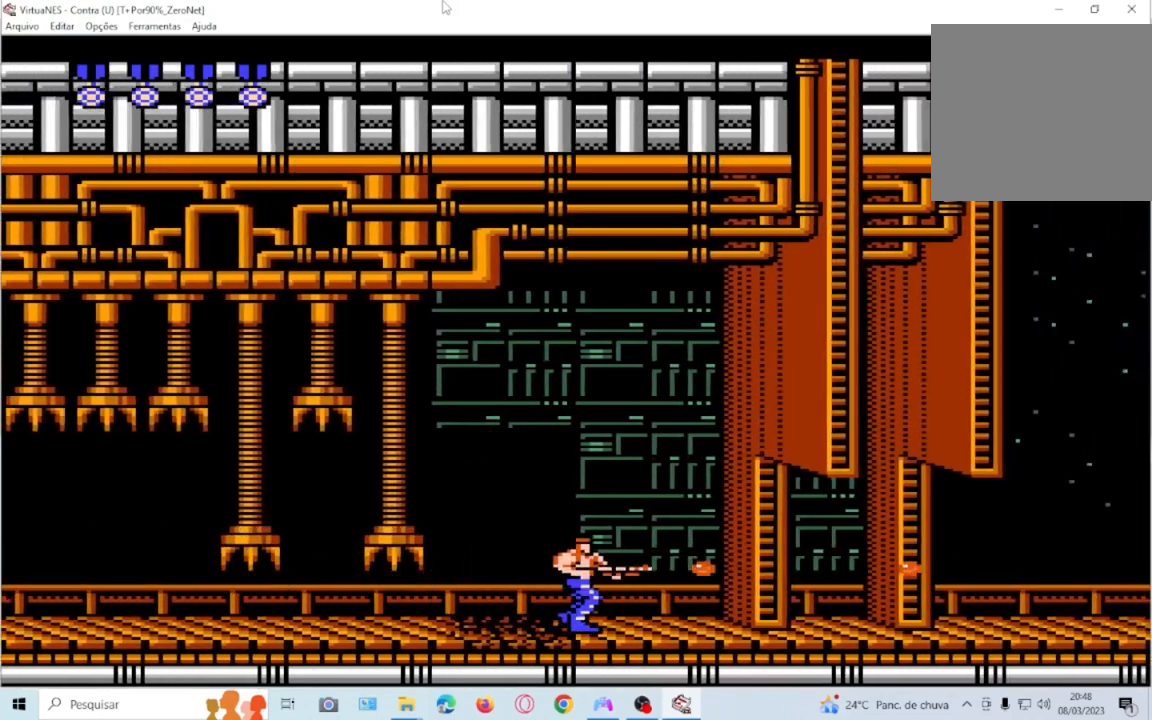
{"buttons": ["SQUARE"], "events": [[200, "DPAD_RIGHT", "down"], [434, "DPAD_RIGHT", "up"]]}
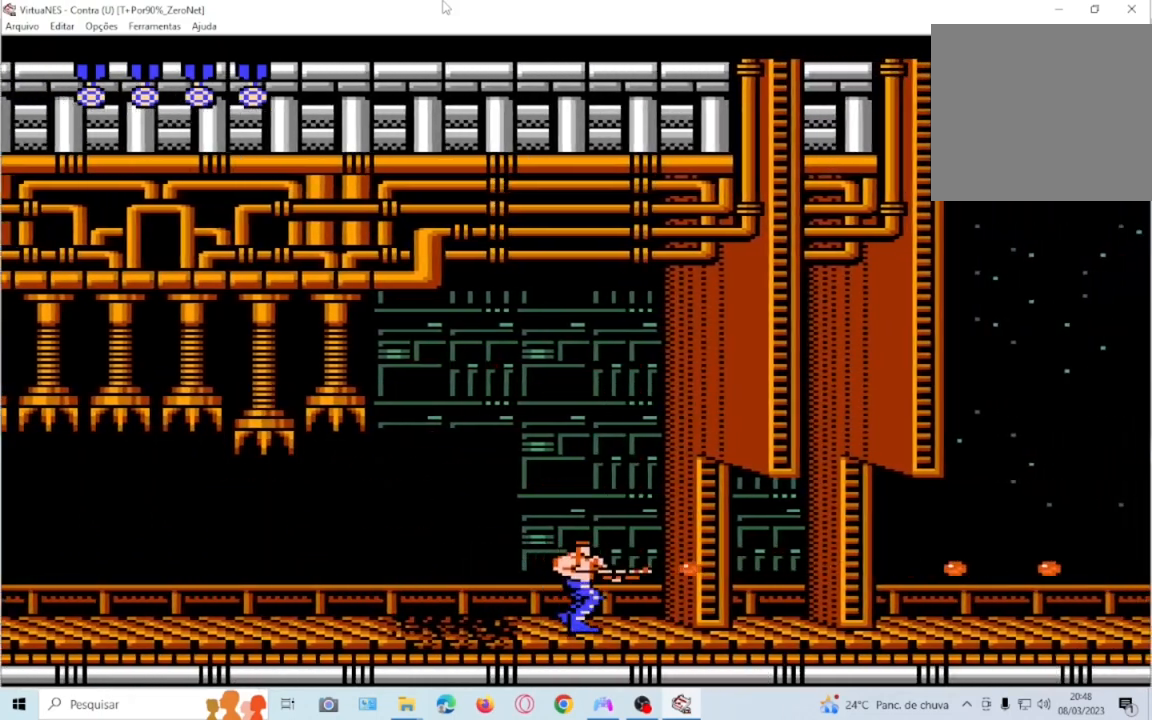
{"buttons": ["SQUARE", "DPAD_RIGHT"], "events": [[333, "DPAD_RIGHT", "down"]]}
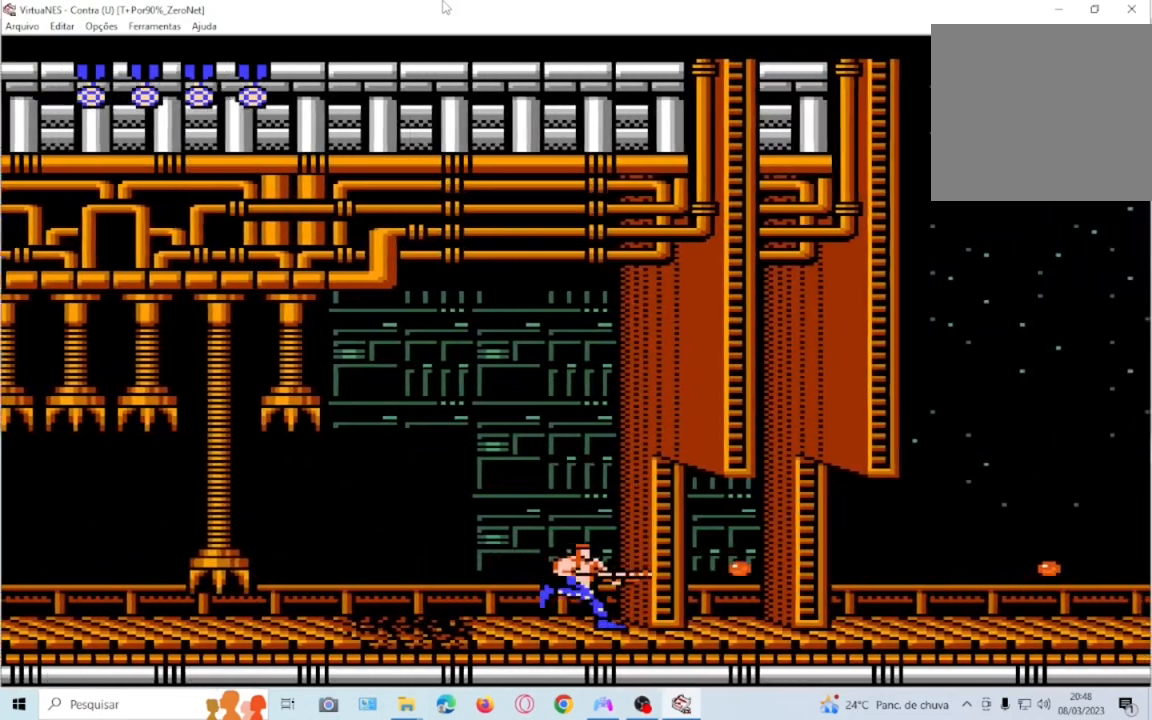
{"buttons": ["SQUARE"], "events": [[334, "DPAD_RIGHT", "up"]]}
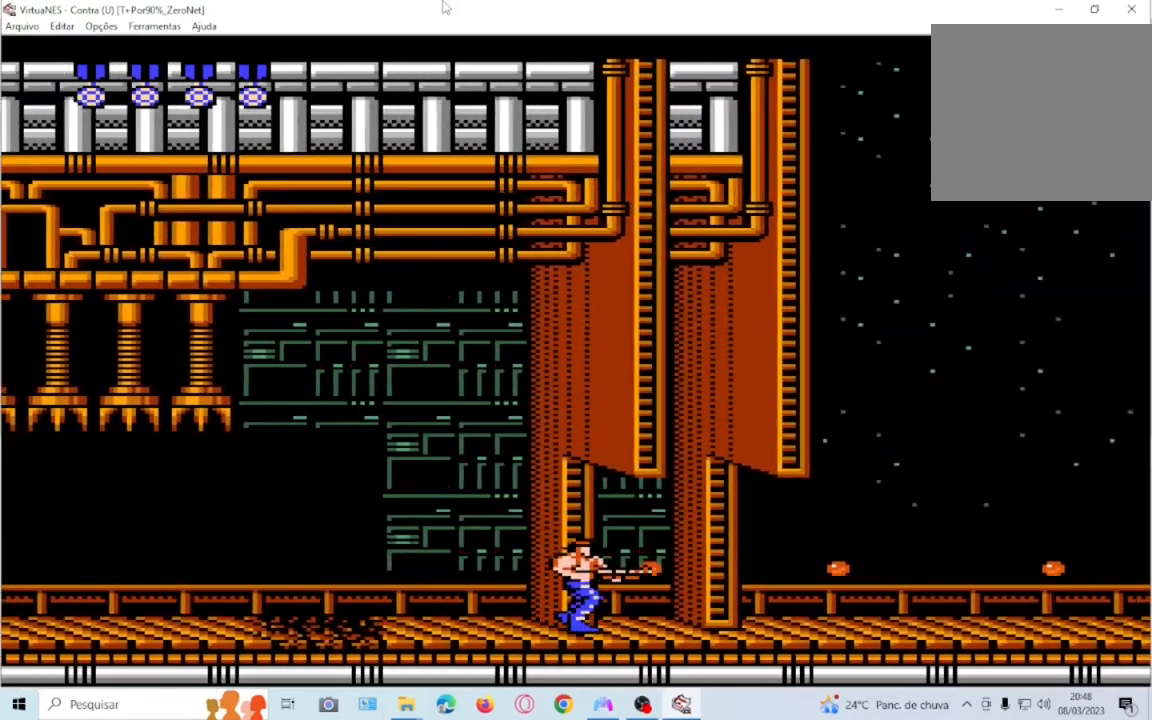
{"buttons": ["SQUARE"], "events": [[66, "DPAD_RIGHT", "down"], [400, "DPAD_RIGHT", "up"]]}
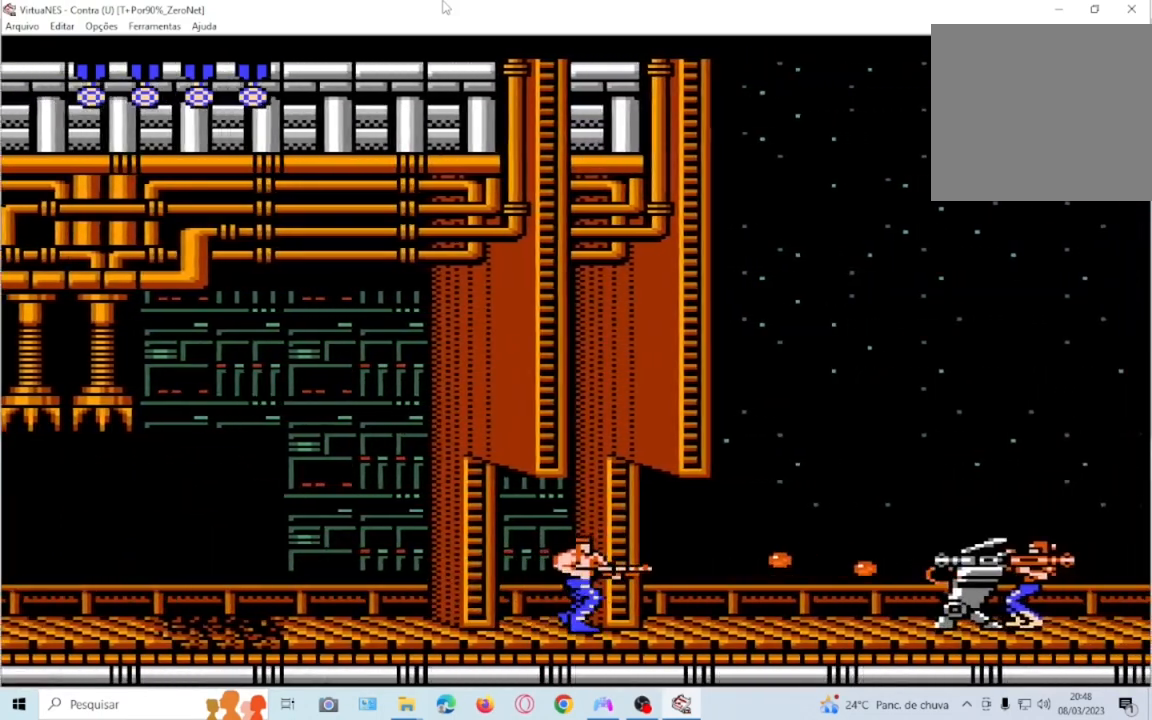
{"buttons": ["SQUARE", "DPAD_DOWN"], "events": [[200, "DPAD_DOWN", "down"]]}
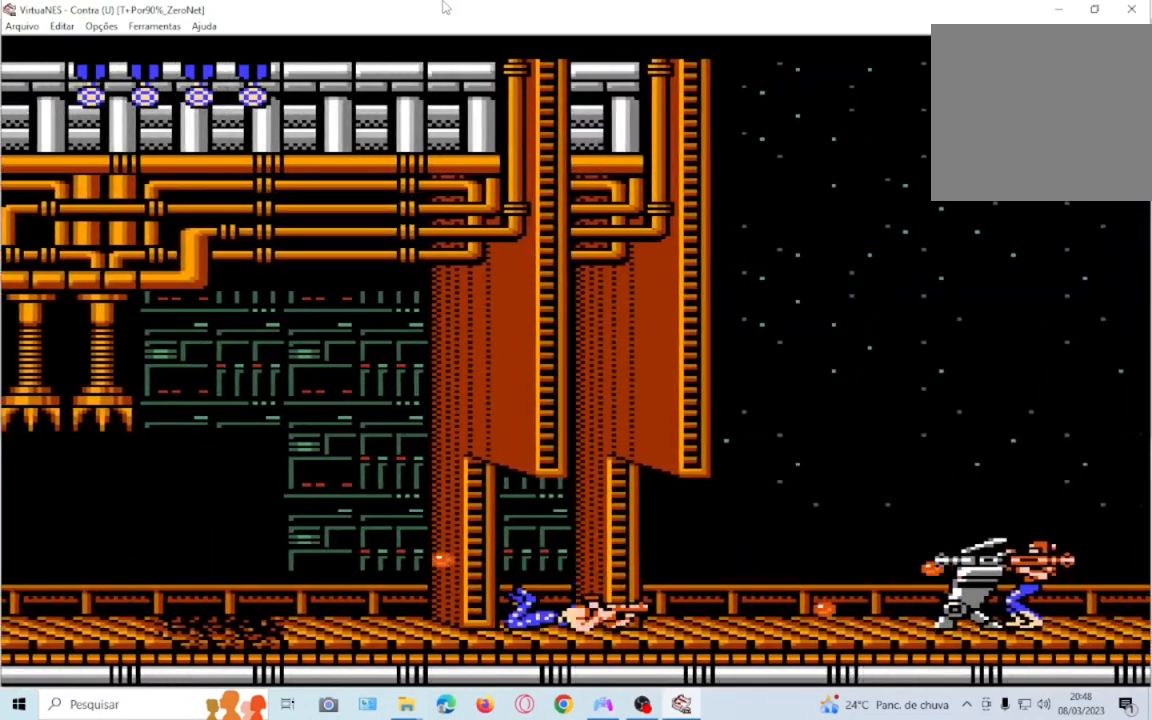
{"buttons": ["SQUARE", "DPAD_DOWN"], "events": []}
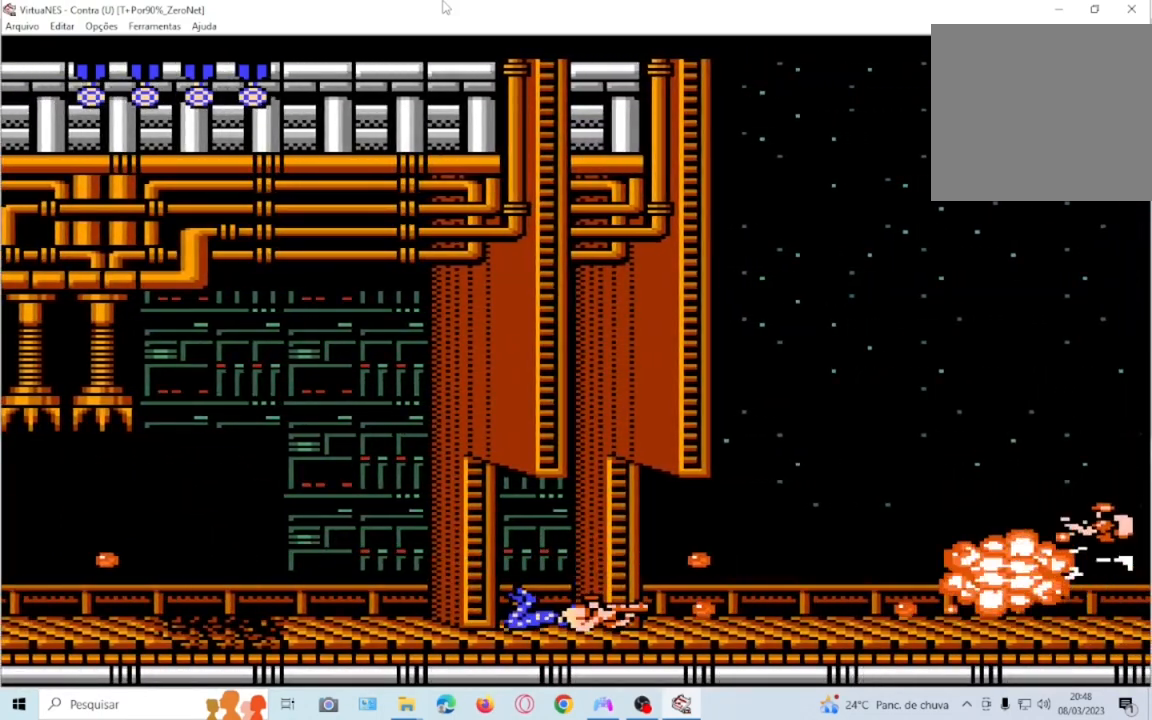
{"buttons": ["SQUARE", "DPAD_DOWN"], "events": []}
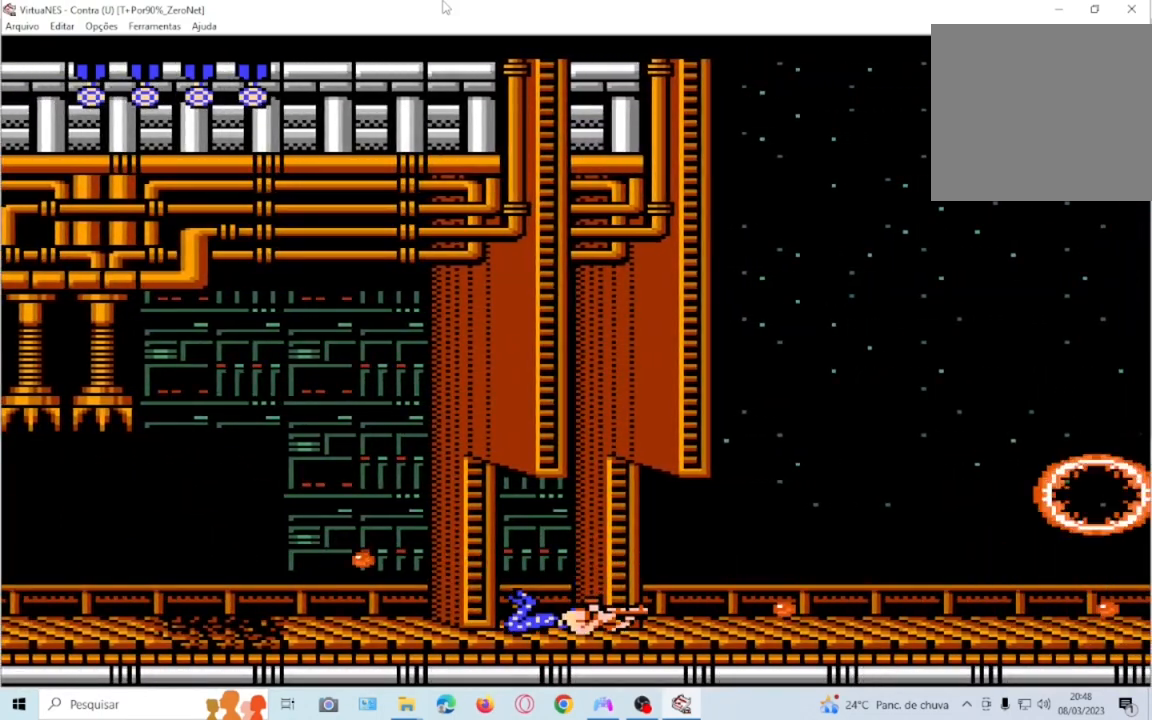
{"buttons": ["SQUARE"], "events": [[66, "DPAD_DOWN", "up"], [166, "DPAD_RIGHT", "down"], [467, "DPAD_RIGHT", "up"]]}
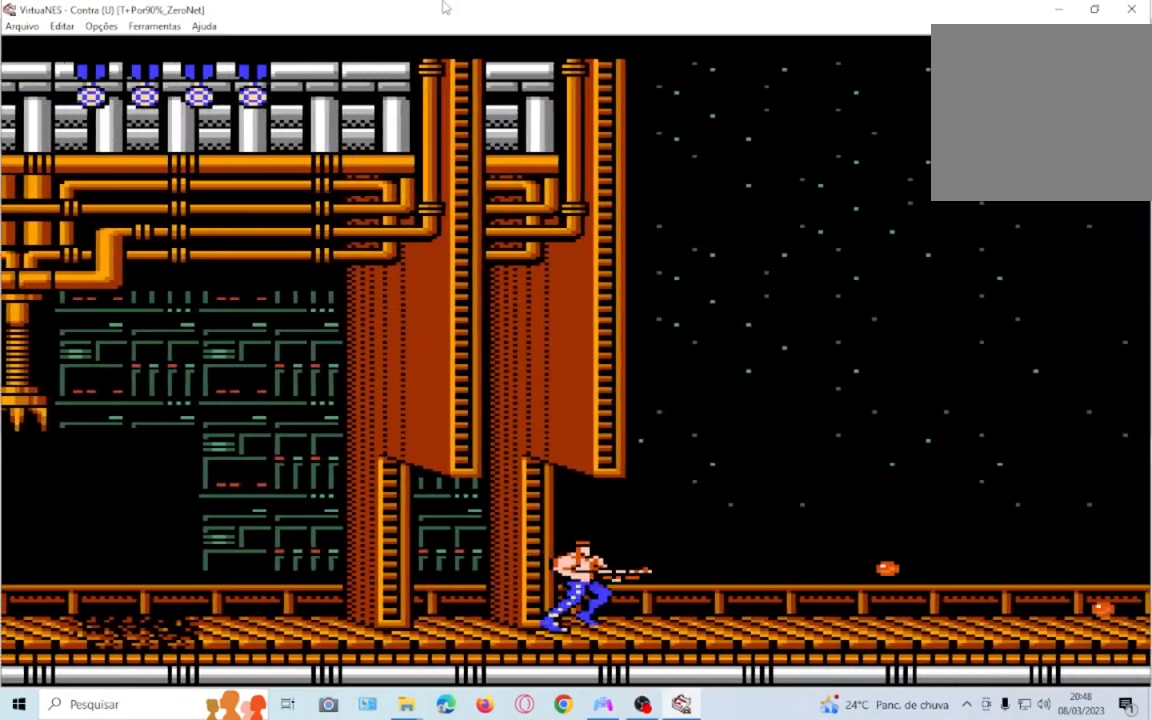
{"buttons": ["SQUARE", "DPAD_RIGHT"], "events": [[167, "DPAD_RIGHT", "down"]]}
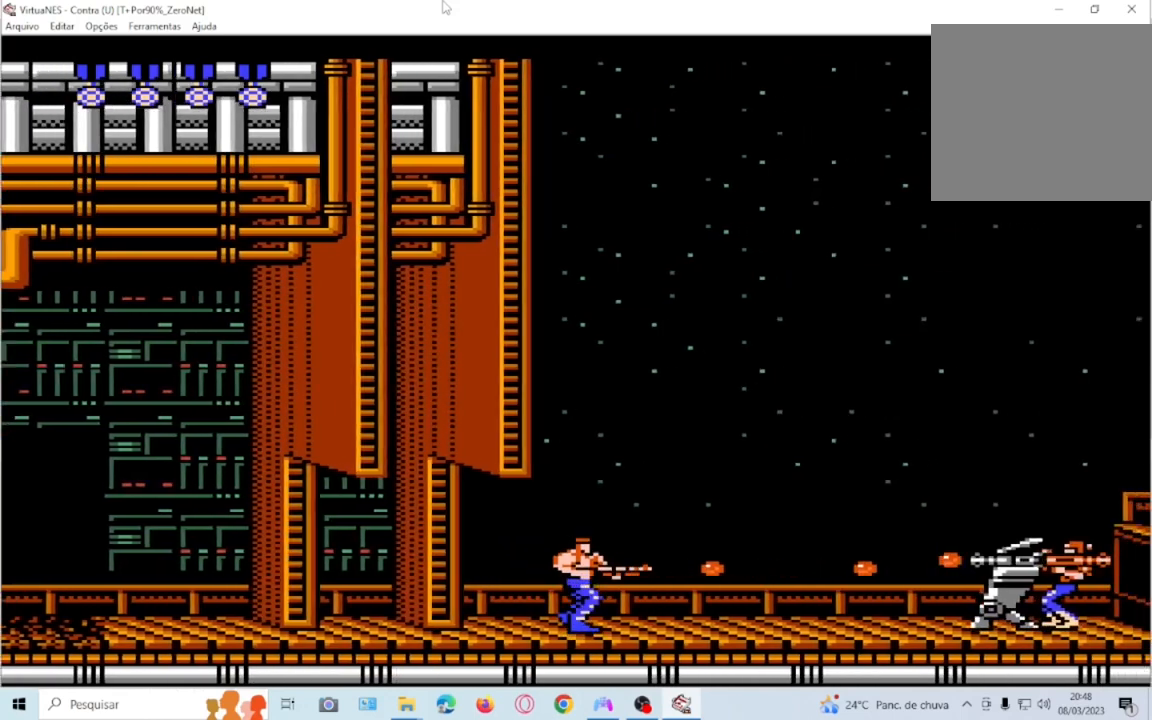
{"buttons": ["SQUARE", "DPAD_DOWN"], "events": [[33, "DPAD_RIGHT", "up"], [333, "DPAD_DOWN", "down"]]}
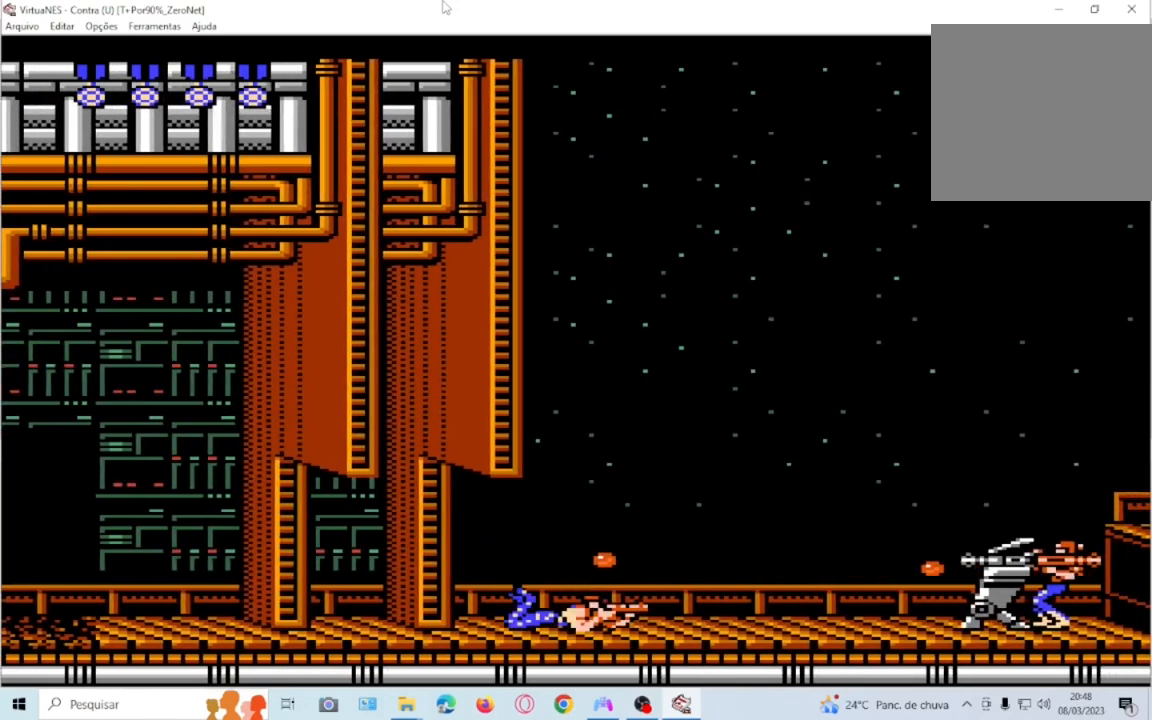
{"buttons": ["SQUARE", "DPAD_DOWN"], "events": []}
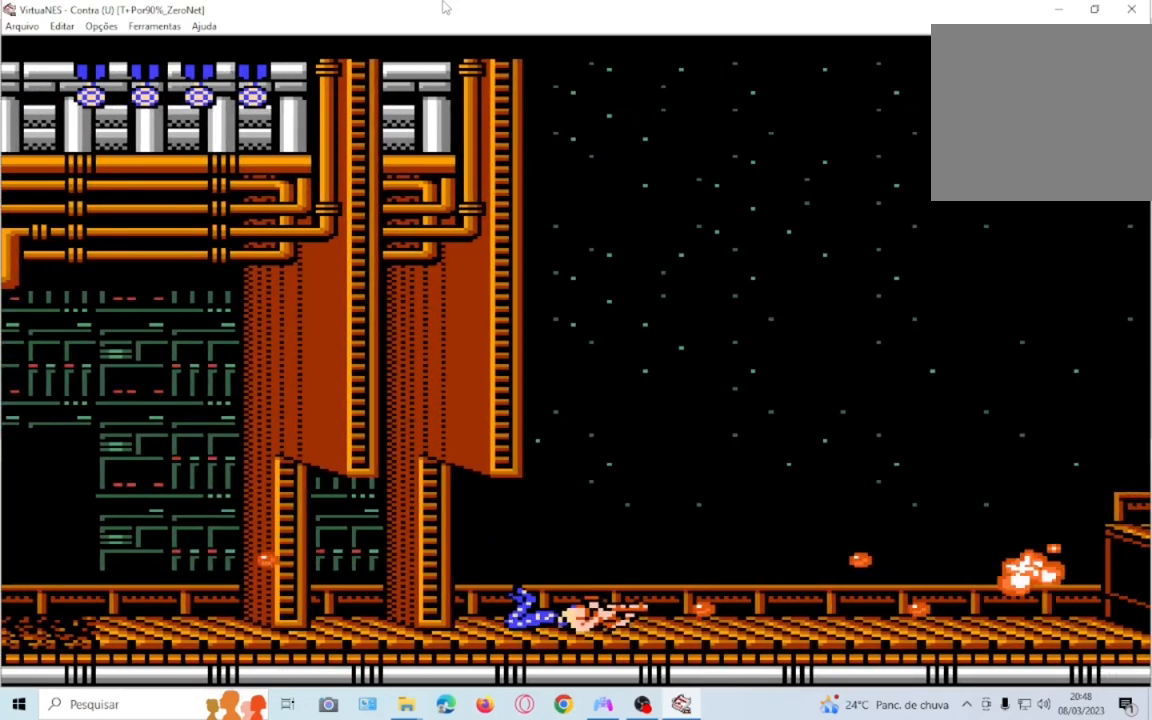
{"buttons": ["SQUARE", "DPAD_DOWN"], "events": []}
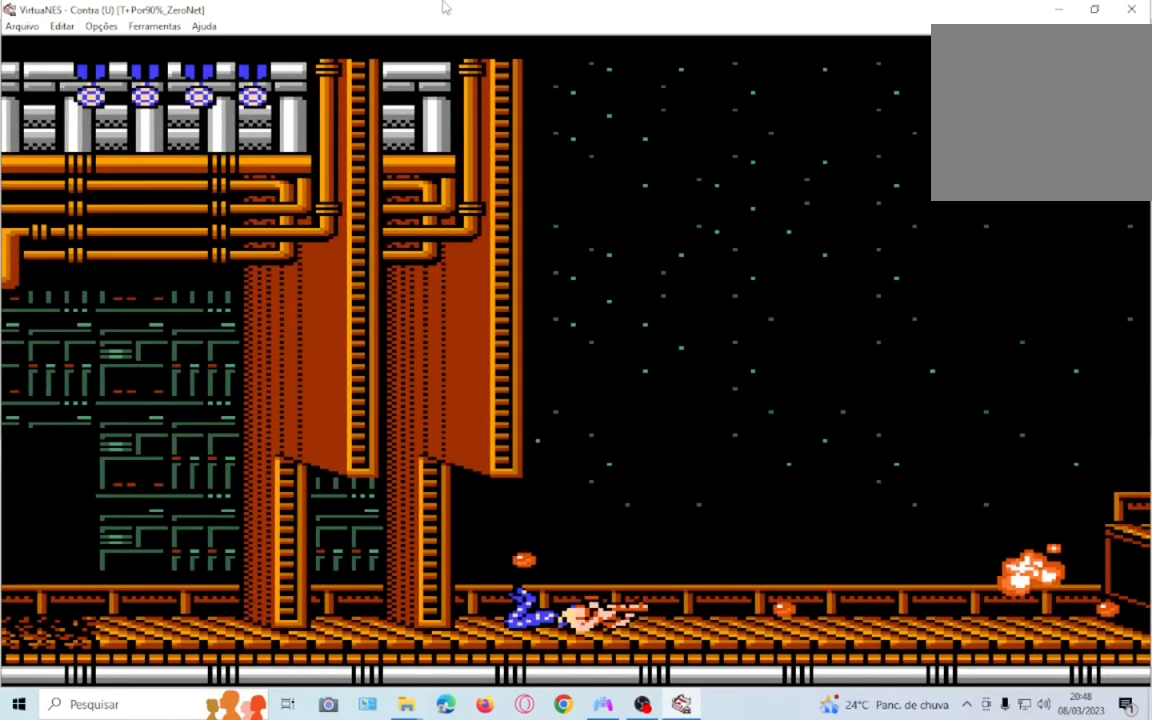
{"buttons": ["SQUARE", "DPAD_RIGHT"], "events": [[234, "DPAD_DOWN", "up"], [367, "DPAD_RIGHT", "down"]]}
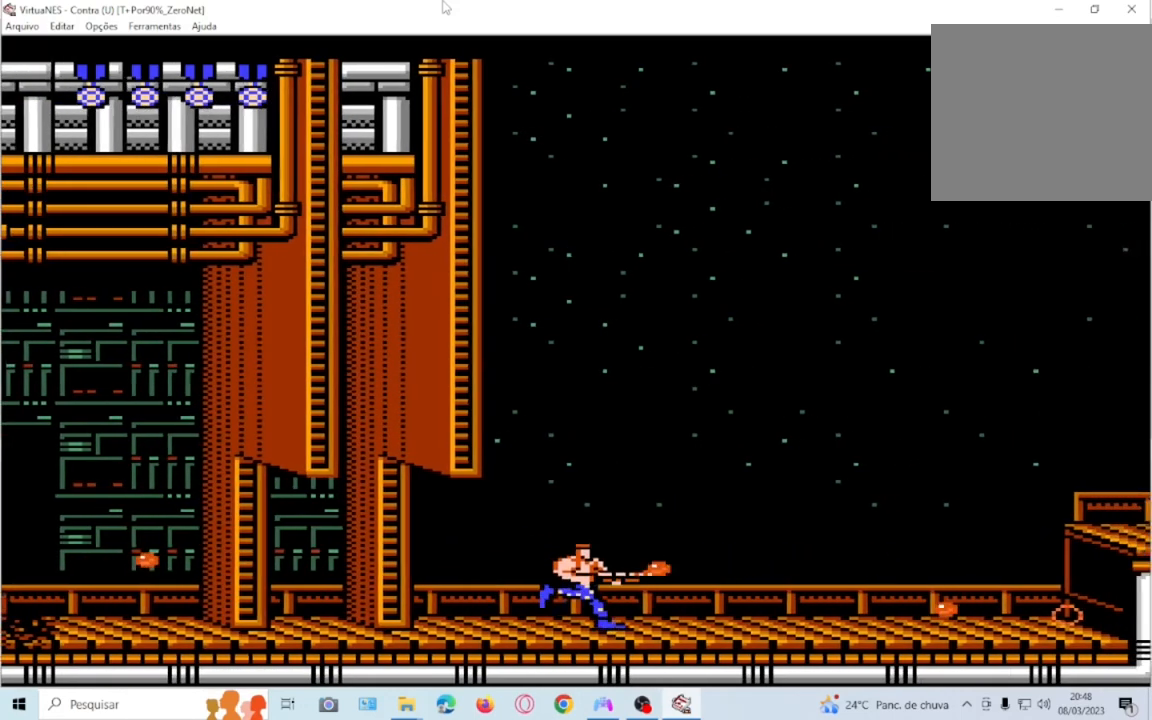
{"buttons": ["SQUARE", "DPAD_RIGHT"], "events": [[233, "DPAD_RIGHT", "up"], [367, "DPAD_RIGHT", "down"]]}
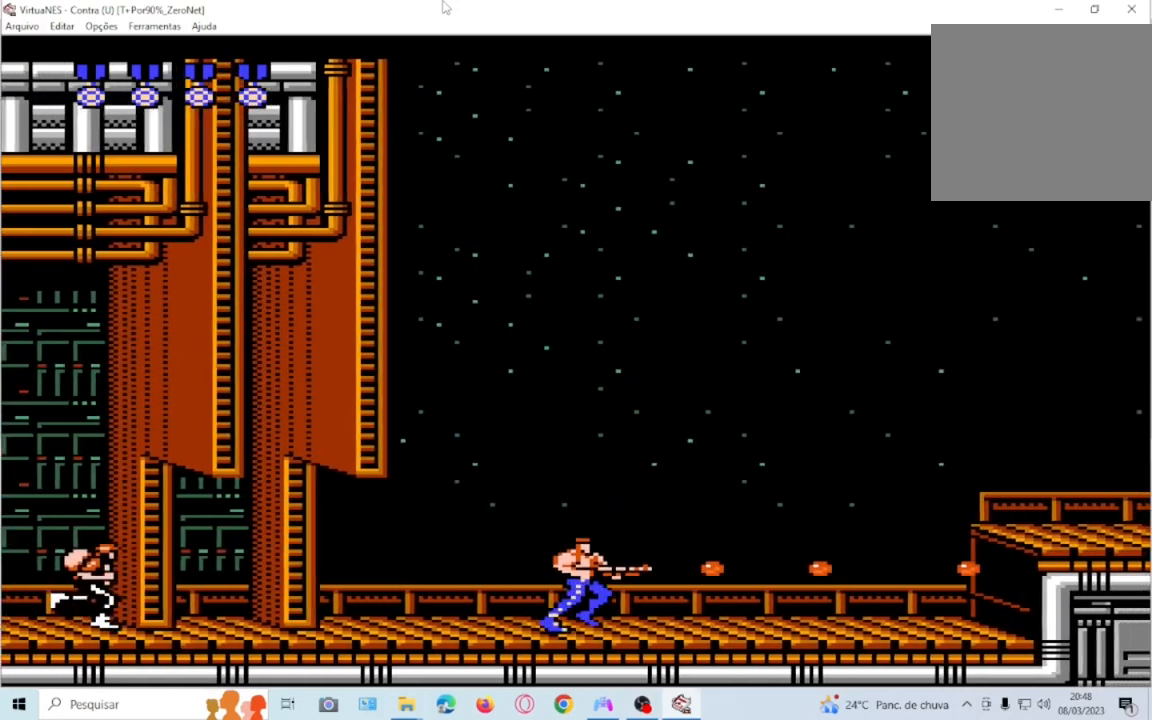
{"buttons": ["SQUARE", "DPAD_LEFT"], "events": [[33, "DPAD_RIGHT", "up"], [200, "DPAD_RIGHT", "down"], [501, "DPAD_LEFT", "down"], [501, "DPAD_RIGHT", "up"]]}
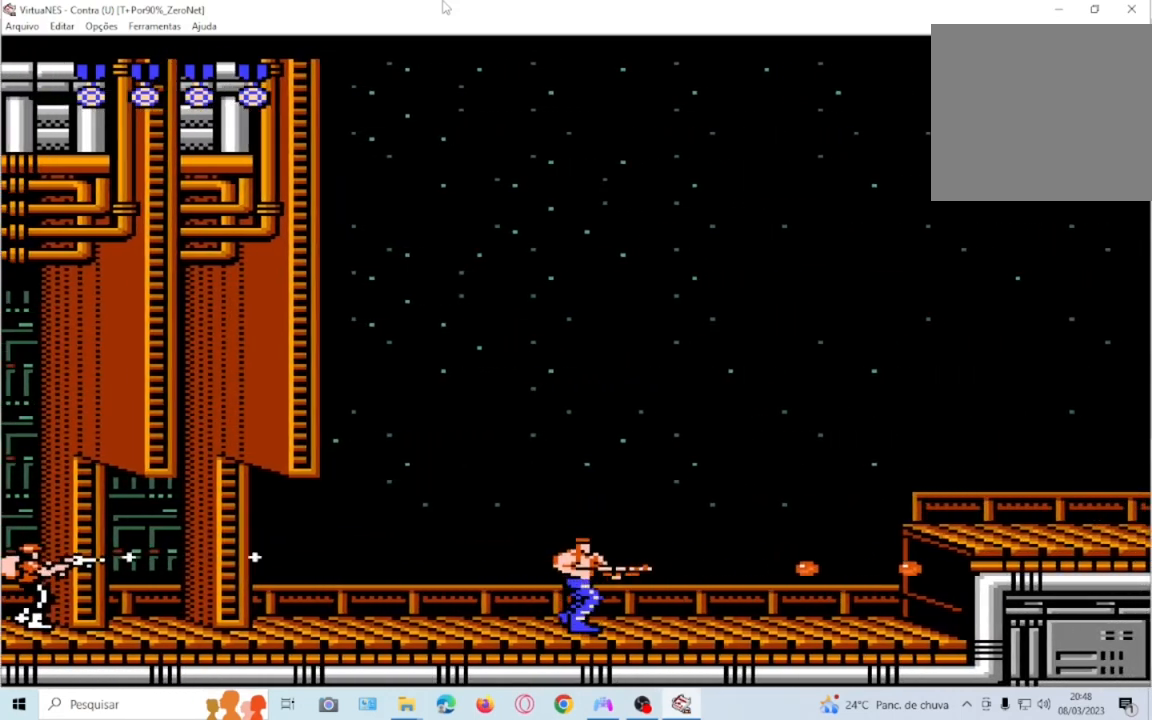
{"buttons": ["SQUARE", "DPAD_DOWN"], "events": [[100, "DPAD_LEFT", "up"], [166, "DPAD_DOWN", "down"]]}
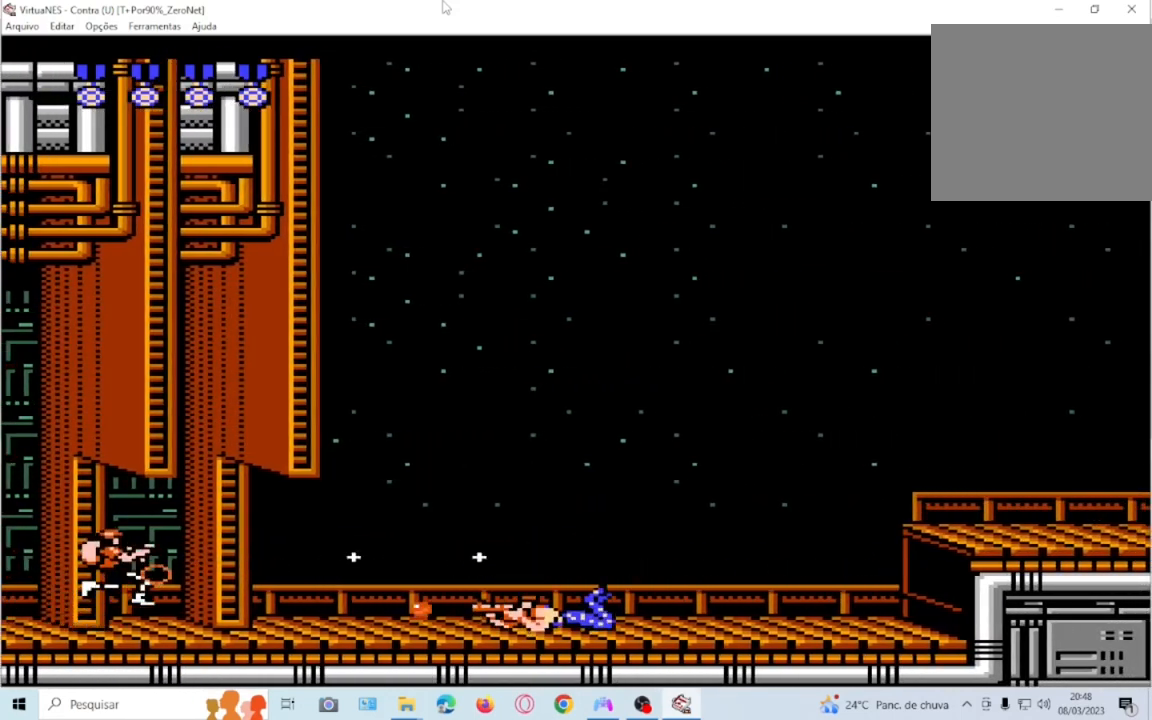
{"buttons": ["SQUARE", "DPAD_DOWN"], "events": []}